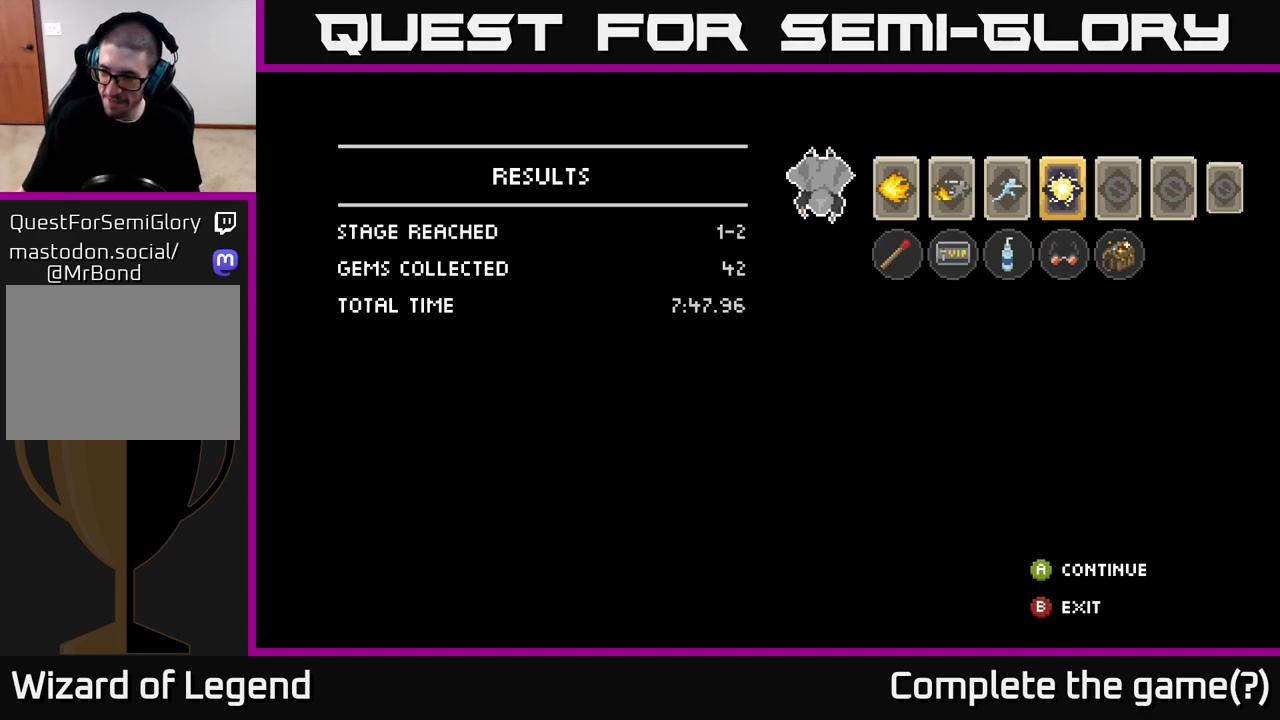
Gameplay with a controller (Xbox layout); each line is a JSON object with the inputs held at the frame after it. "events" lists button and stick changes between this image and that frame as [ms after this image, input, new state], when the widget could be followed in between.
{"buttons": [], "left_stick": "center", "right_stick": "center", "events": []}
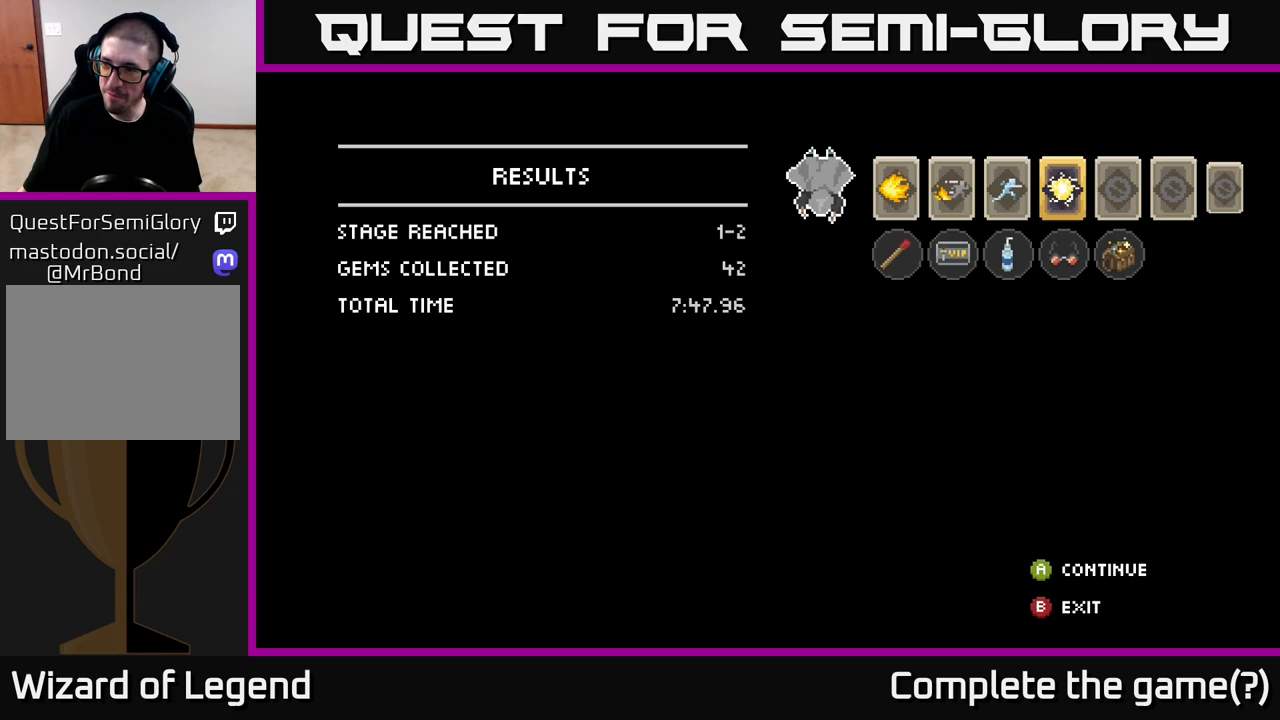
{"buttons": [], "left_stick": "center", "right_stick": "center", "events": []}
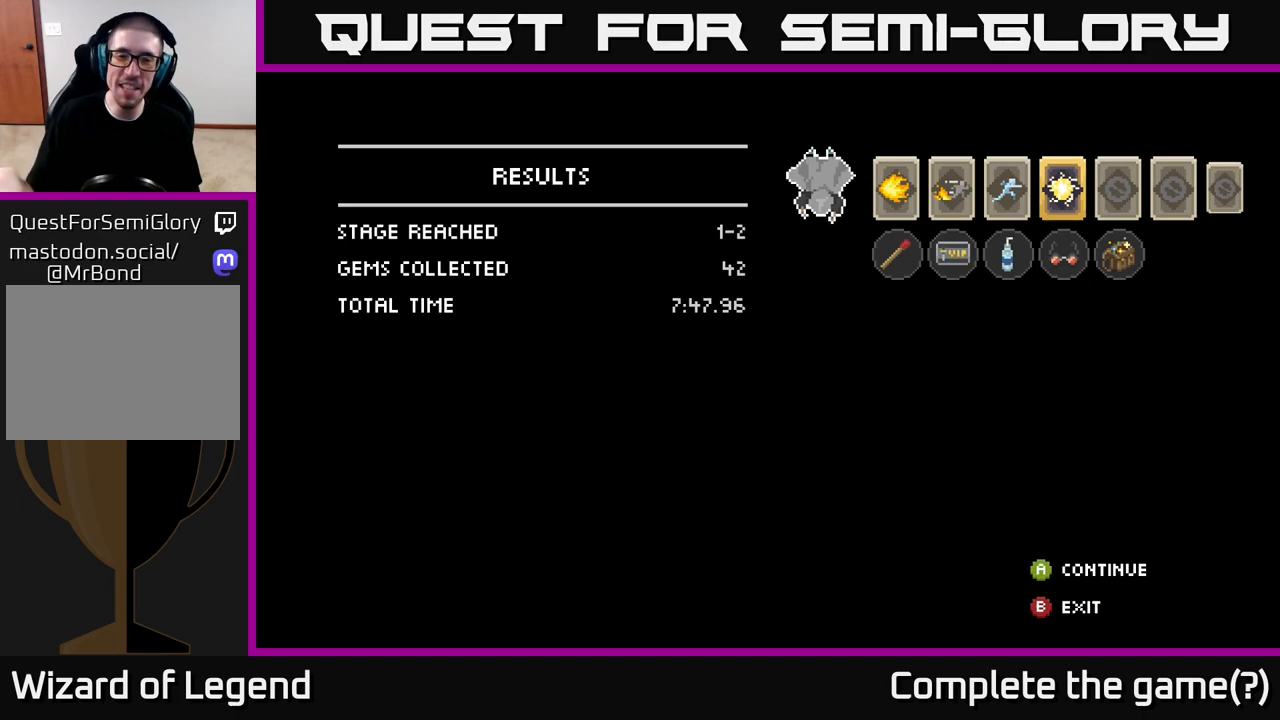
{"buttons": [], "left_stick": "center", "right_stick": "center", "events": []}
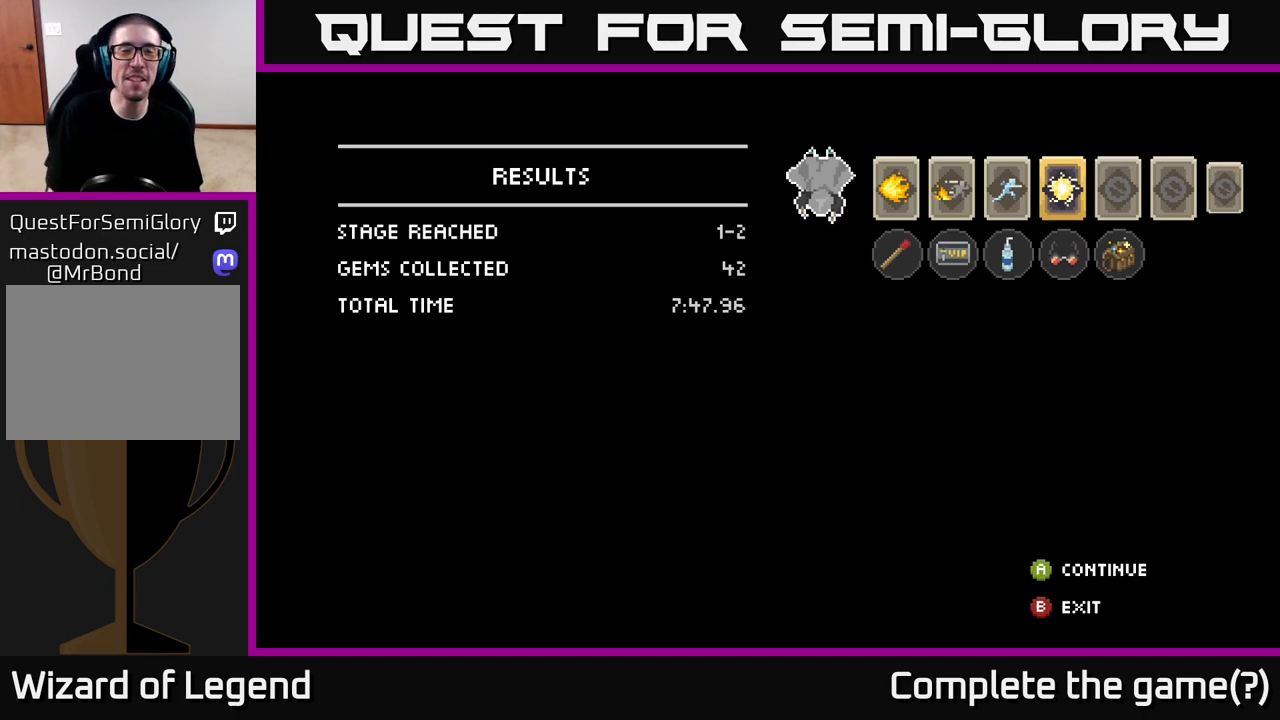
{"buttons": ["A"], "left_stick": "center", "right_stick": "center", "events": [[183, "A", "down"], [250, "A", "up"], [450, "A", "down"]]}
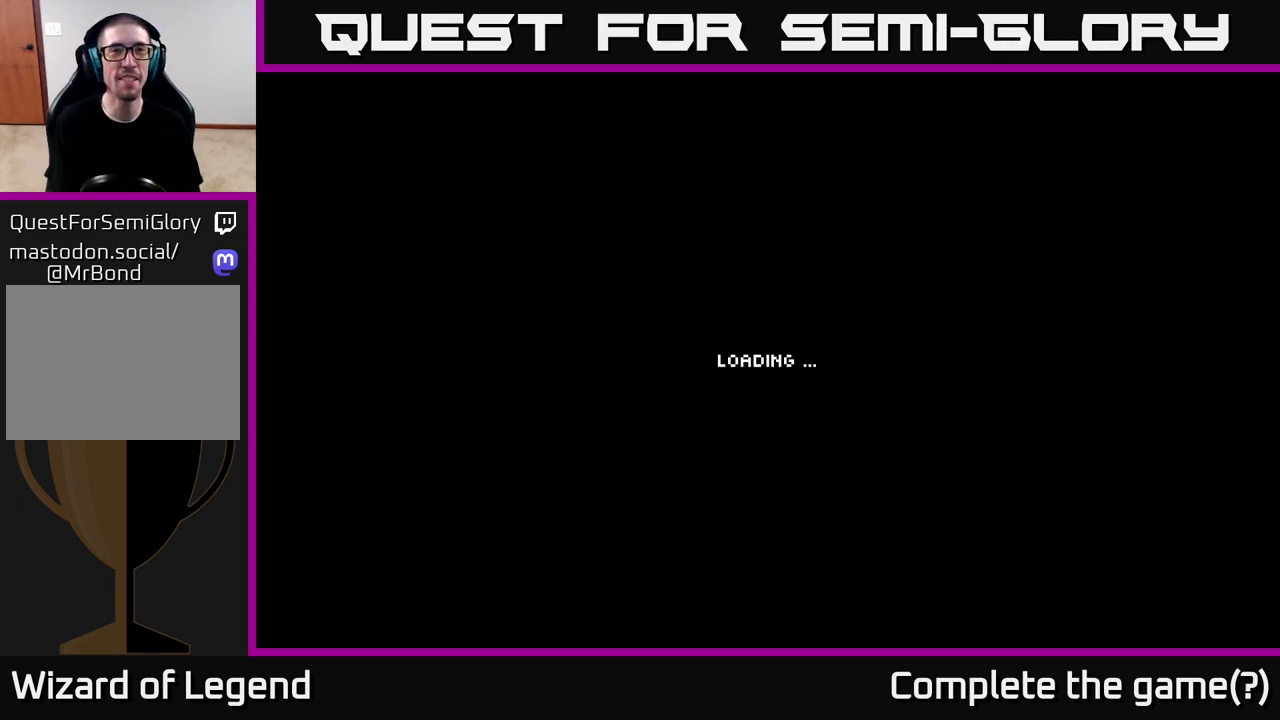
{"buttons": [], "left_stick": "center", "right_stick": "center", "events": [[33, "A", "up"], [133, "A", "down"], [250, "A", "up"]]}
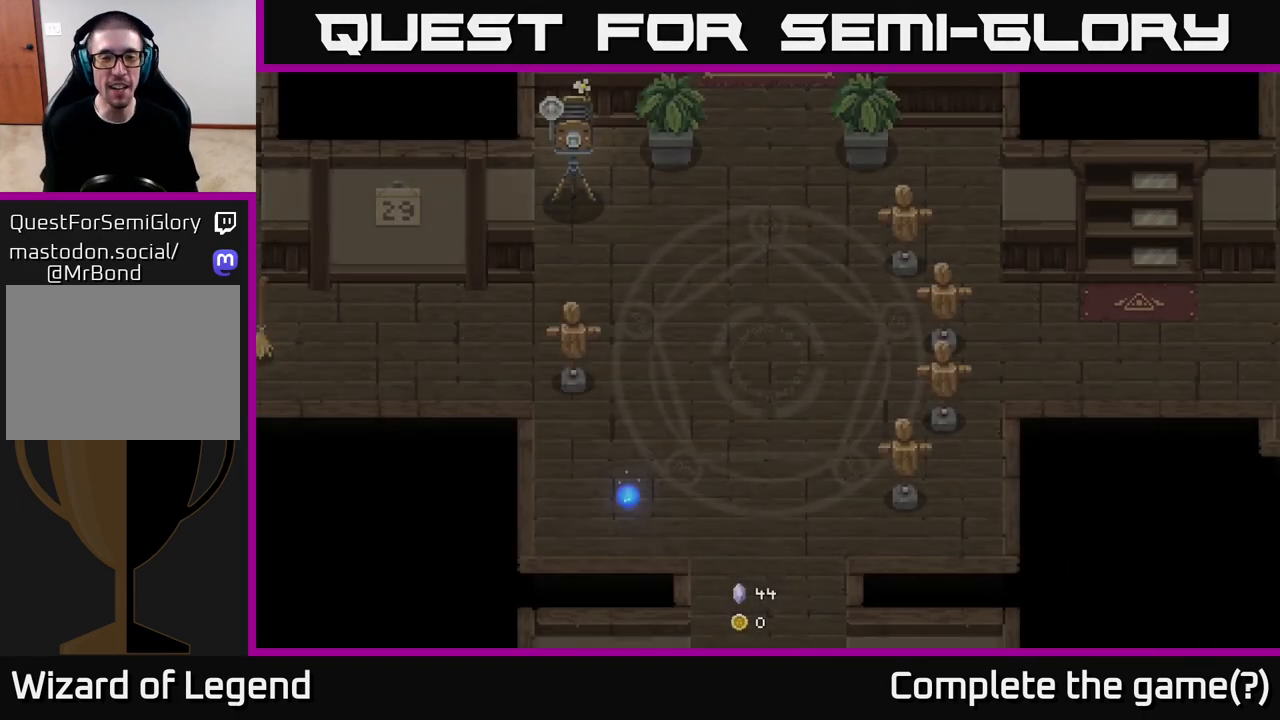
{"buttons": [], "left_stick": "center", "right_stick": "center", "events": []}
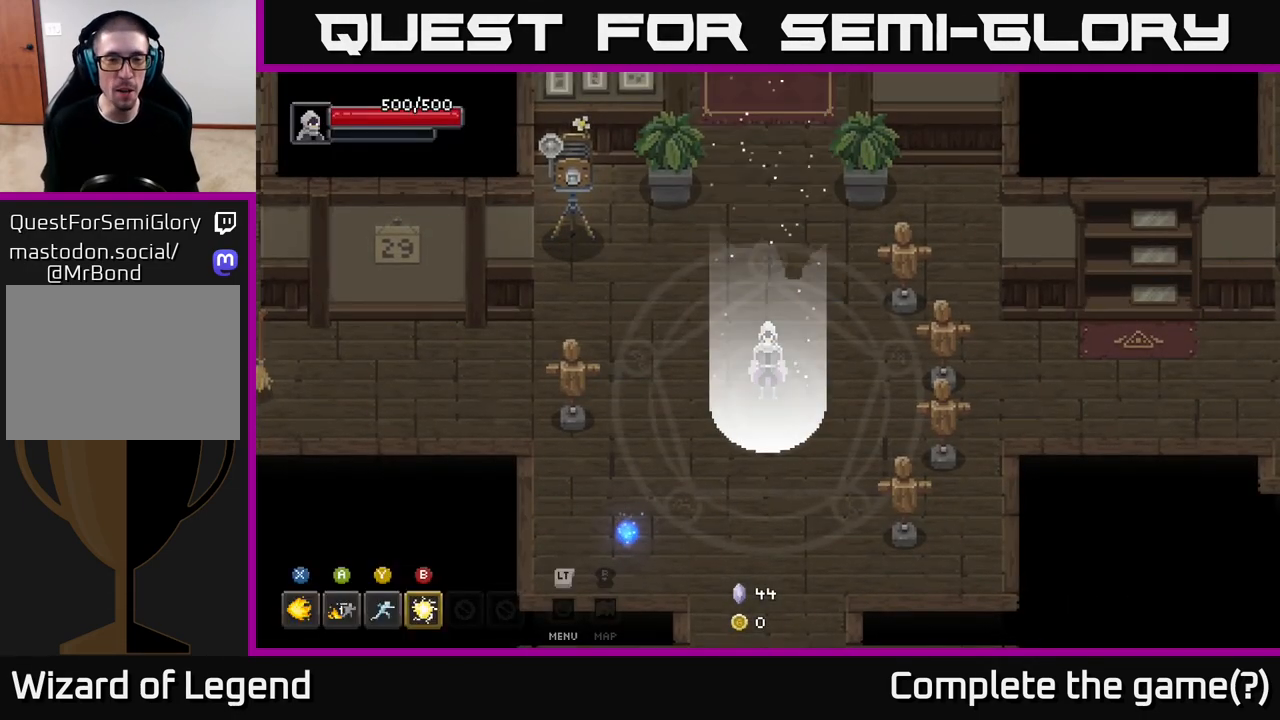
{"buttons": [], "left_stick": "down-right", "right_stick": "center", "events": [[500, "left_stick", "down-right"]]}
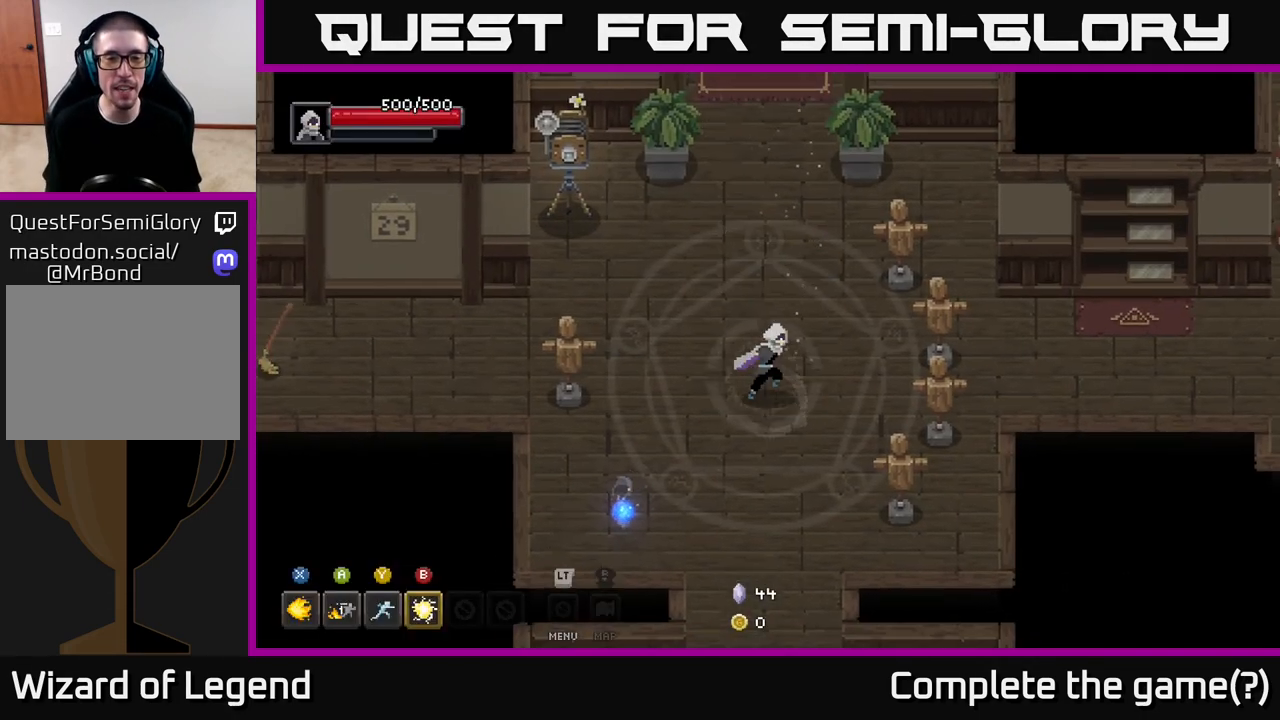
{"buttons": [], "left_stick": "up", "right_stick": "center", "events": [[83, "left_stick", "right"], [200, "left_stick", "up-right"], [450, "left_stick", "up"]]}
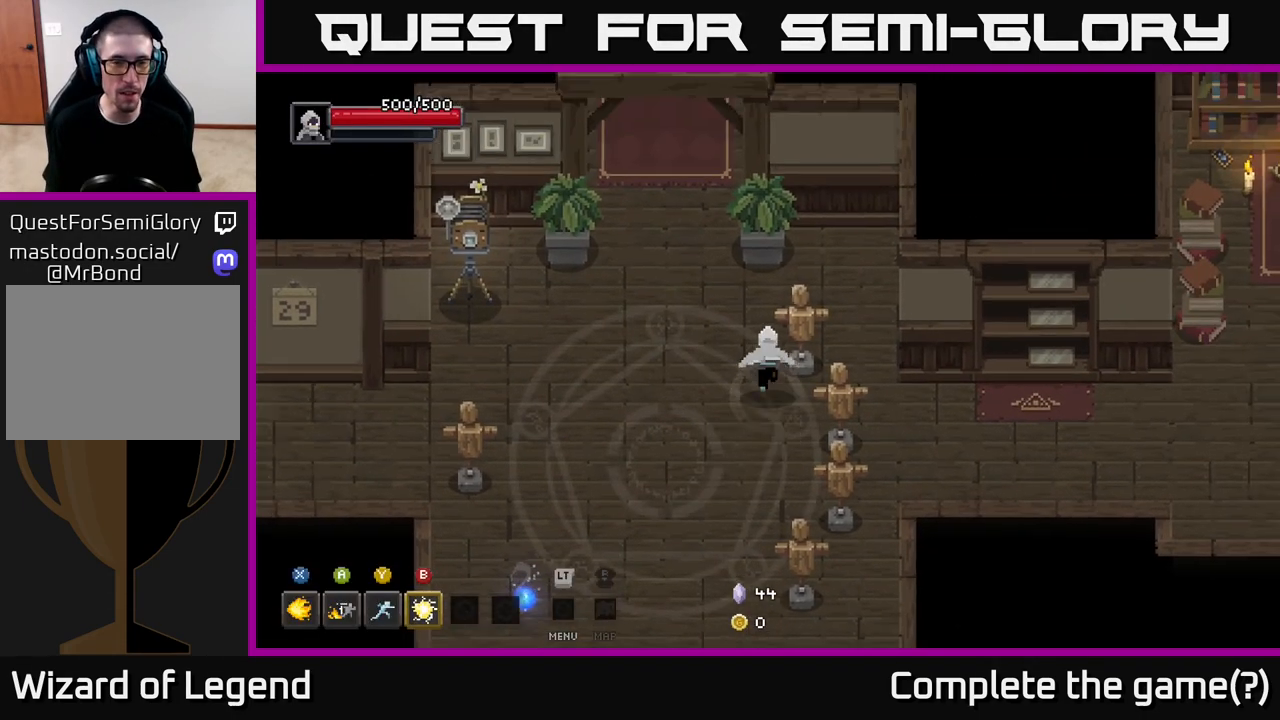
{"buttons": [], "left_stick": "up-left", "right_stick": "center", "events": [[17, "left_stick", "up-left"]]}
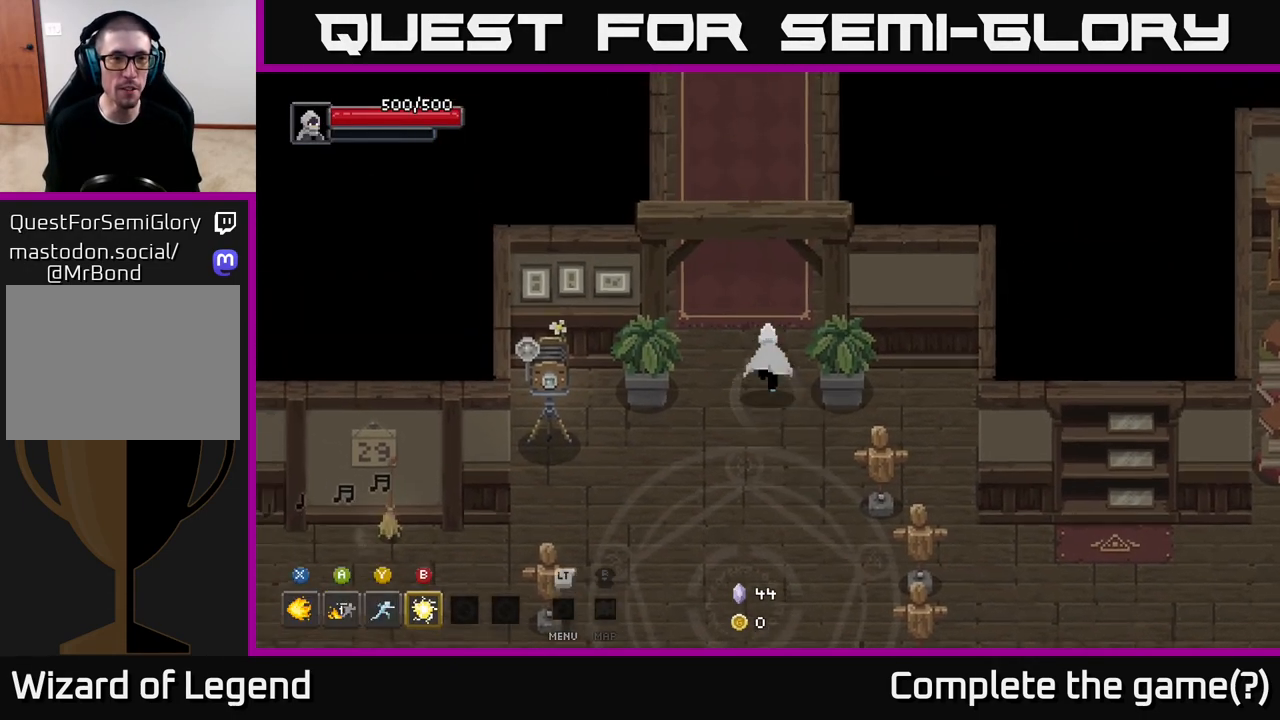
{"buttons": [], "left_stick": "up", "right_stick": "center", "events": [[150, "left_stick", "up"]]}
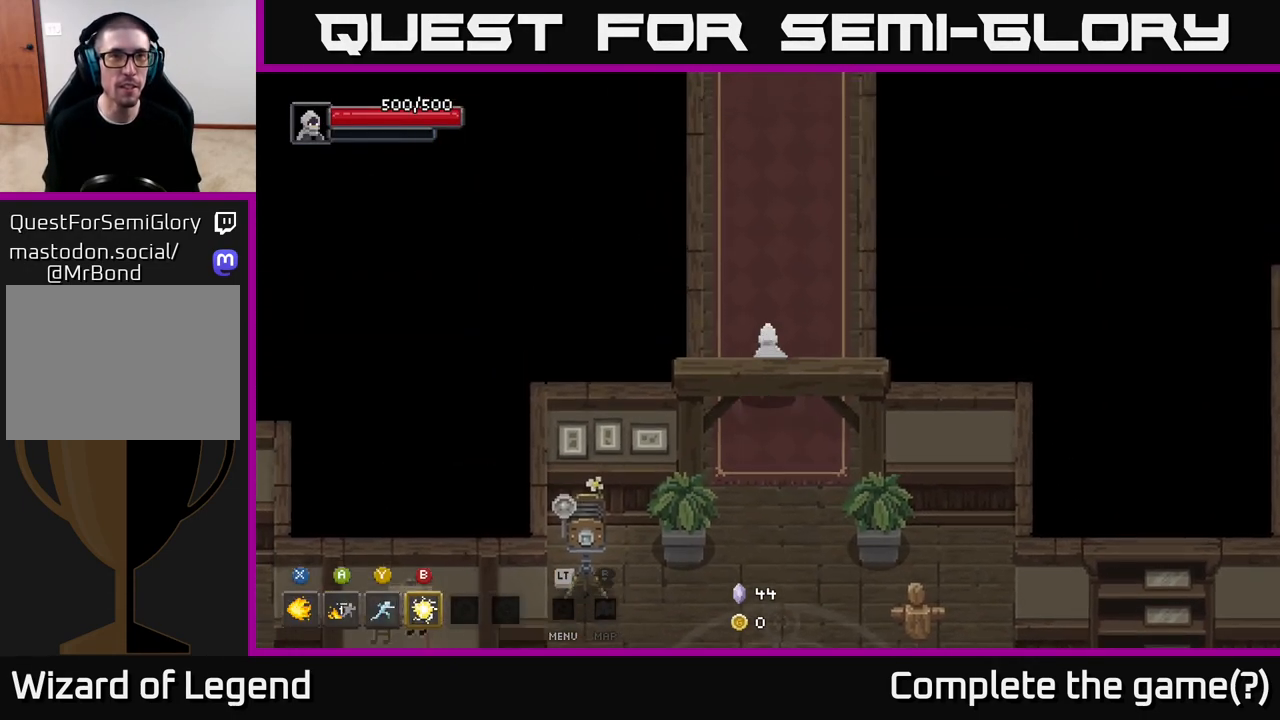
{"buttons": [], "left_stick": "up", "right_stick": "center", "events": []}
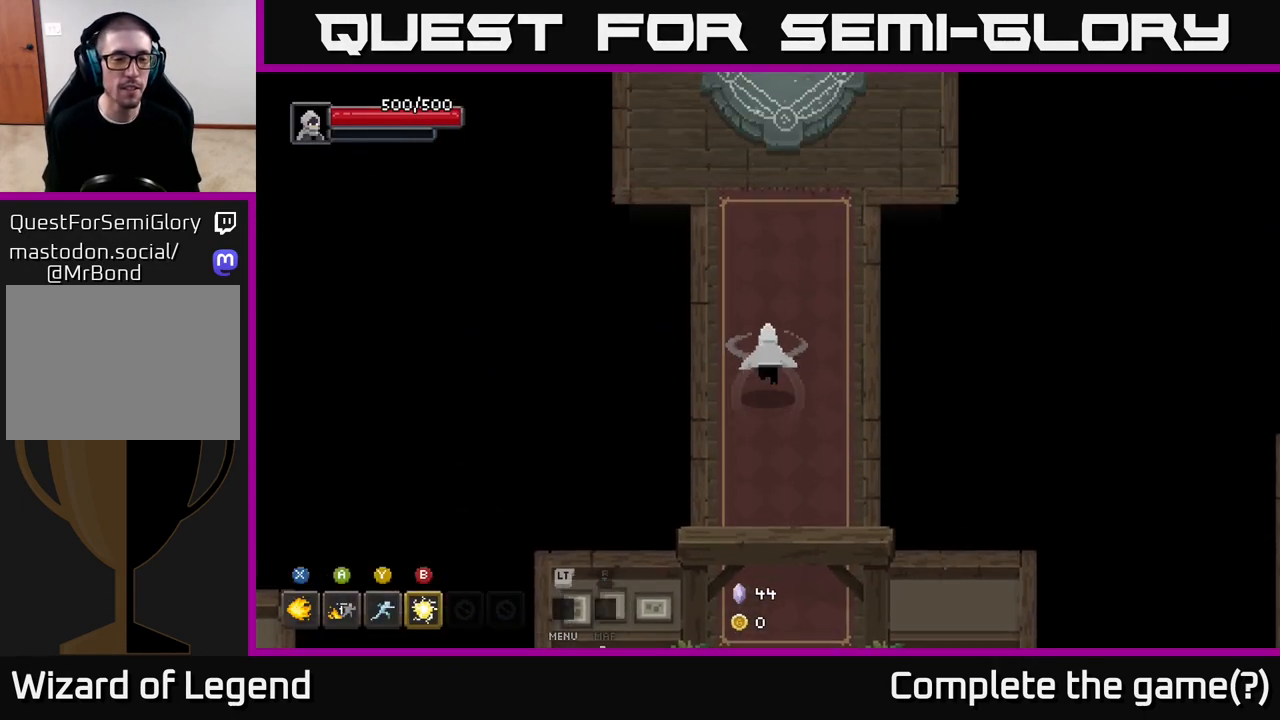
{"buttons": [], "left_stick": "up", "right_stick": "center", "events": []}
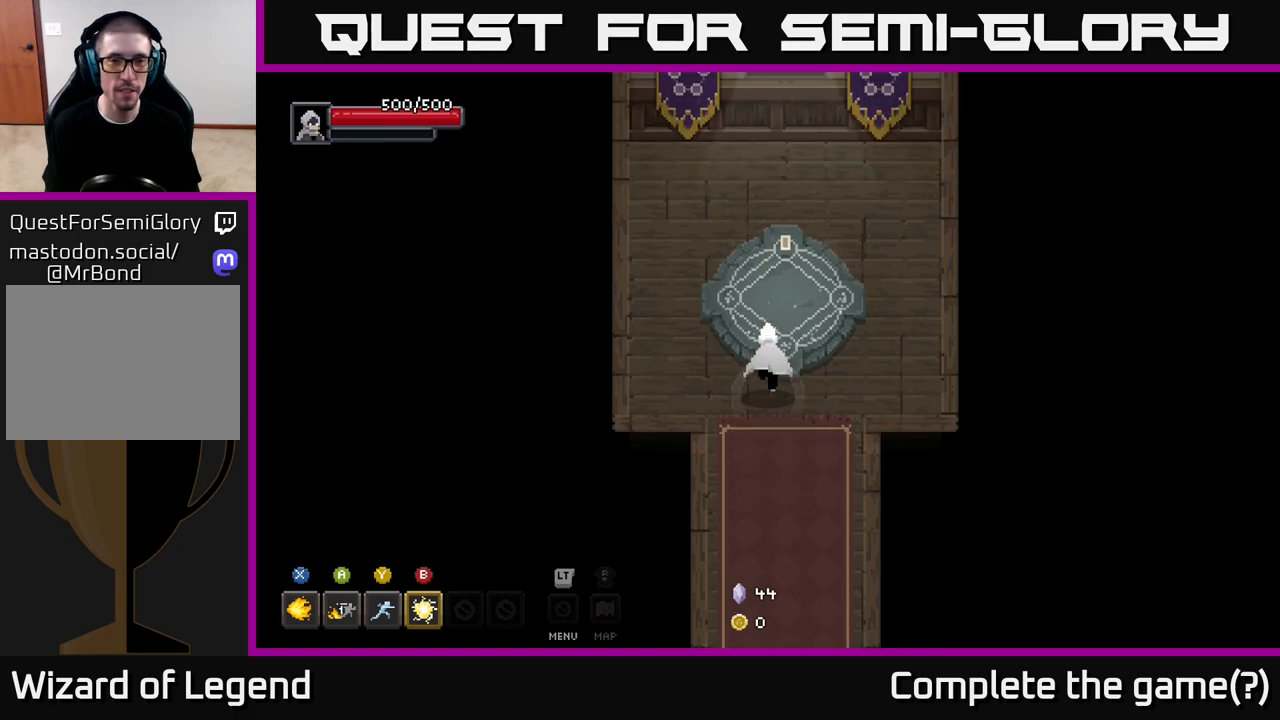
{"buttons": [], "left_stick": "center", "right_stick": "center", "events": [[183, "X", "down"], [183, "left_stick", "center"], [283, "X", "up"]]}
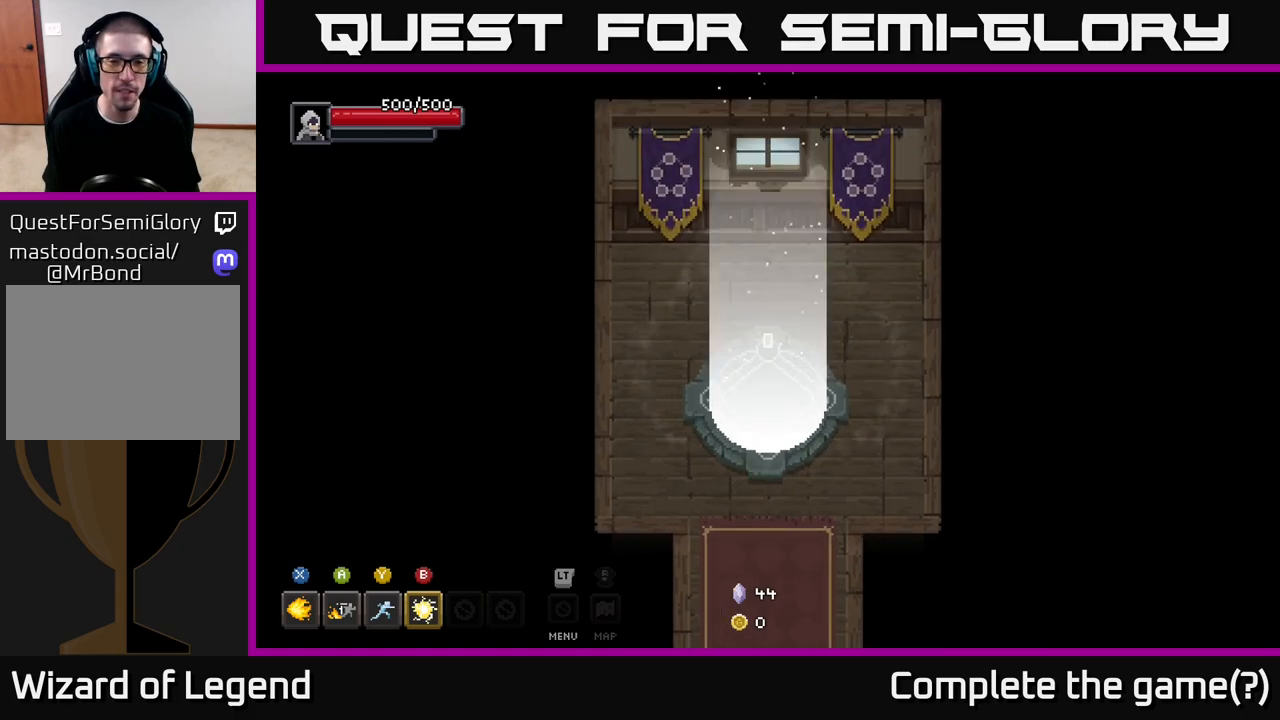
{"buttons": [], "left_stick": "right", "right_stick": "center", "events": [[483, "left_stick", "right"]]}
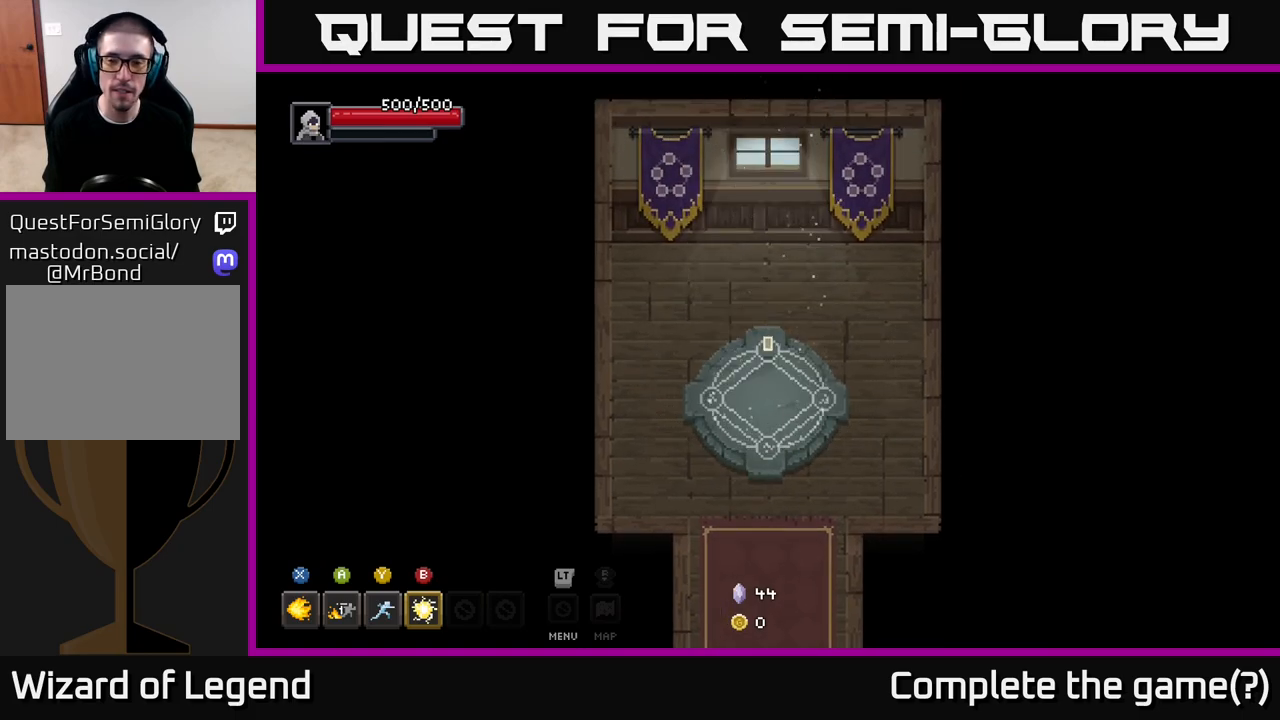
{"buttons": [], "left_stick": "right", "right_stick": "center", "events": []}
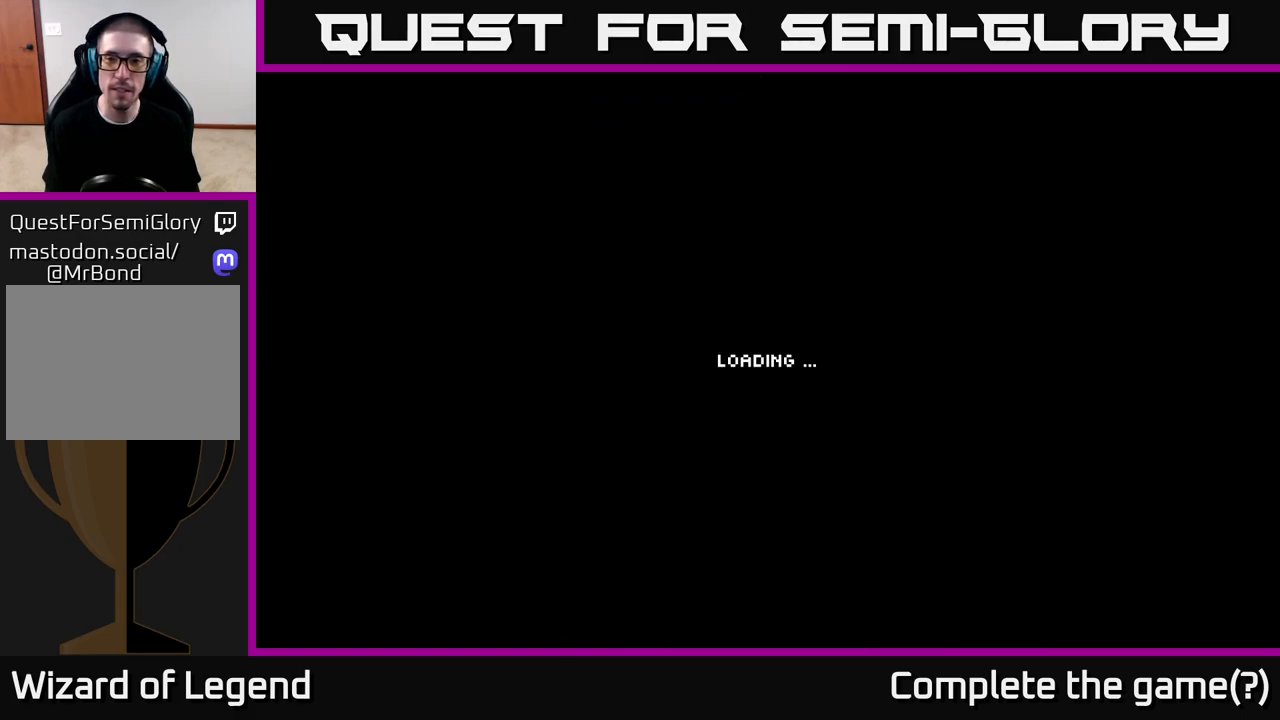
{"buttons": [], "left_stick": "right", "right_stick": "center", "events": [[300, "left_stick", "down-right"], [467, "left_stick", "right"]]}
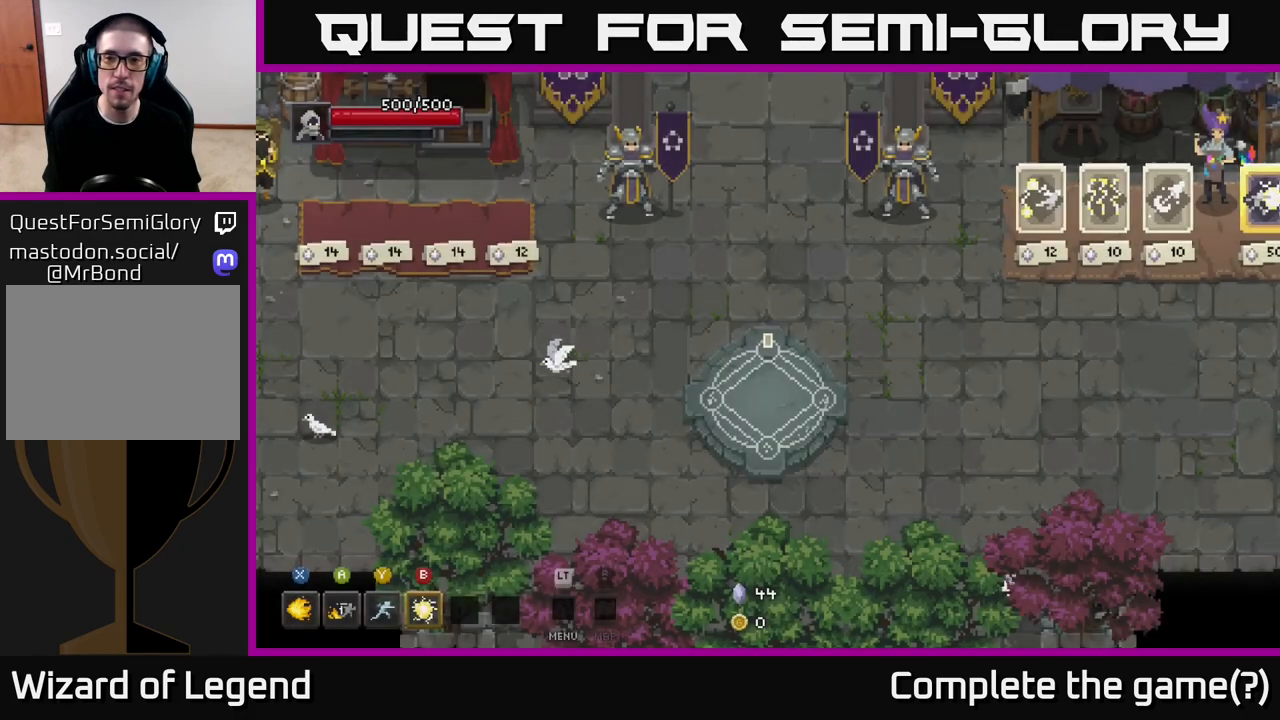
{"buttons": [], "left_stick": "right", "right_stick": "center", "events": [[150, "left_stick", "up-right"], [367, "left_stick", "right"]]}
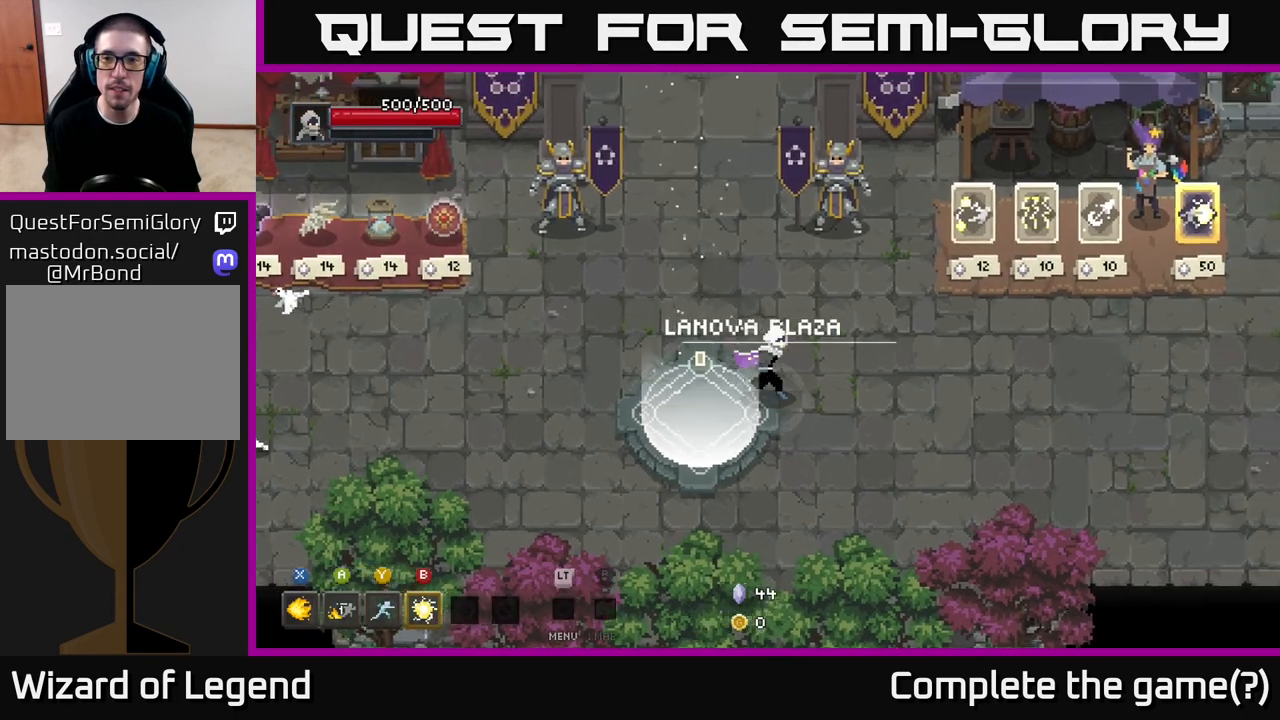
{"buttons": [], "left_stick": "up-right", "right_stick": "center", "events": [[333, "left_stick", "up-right"]]}
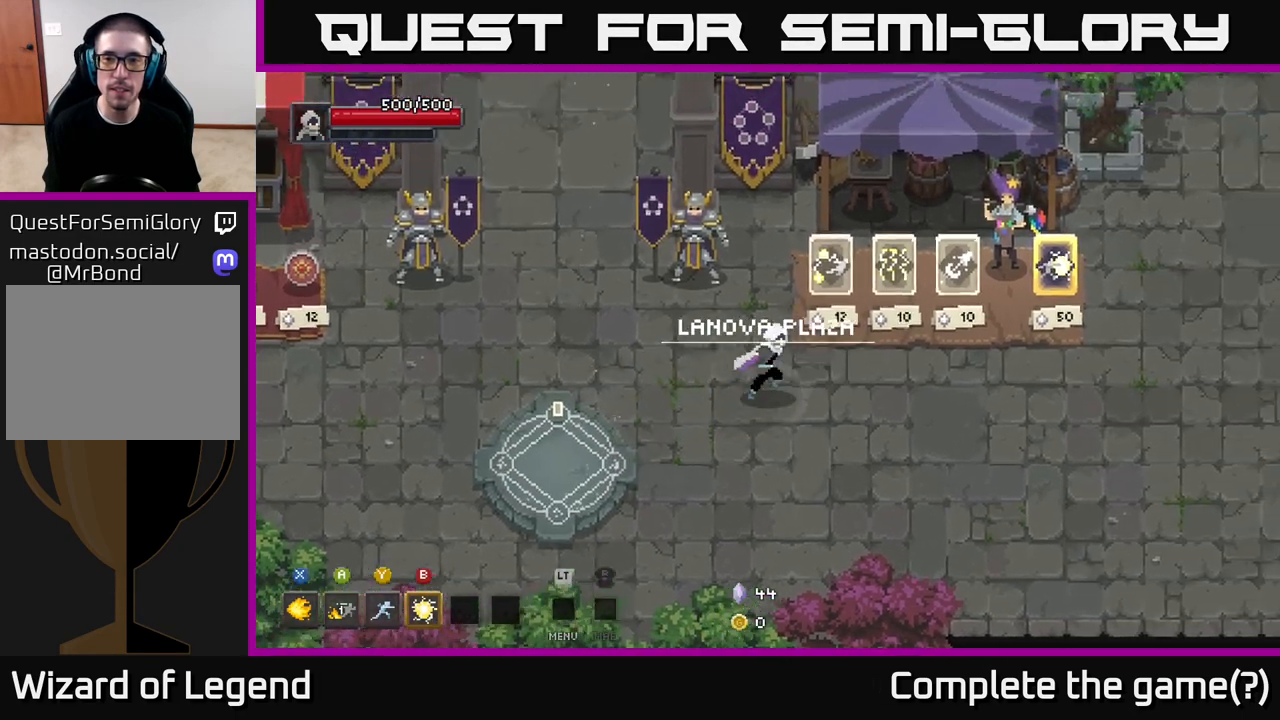
{"buttons": [], "left_stick": "up-right", "right_stick": "center", "events": [[17, "left_stick", "right"], [500, "left_stick", "up-right"]]}
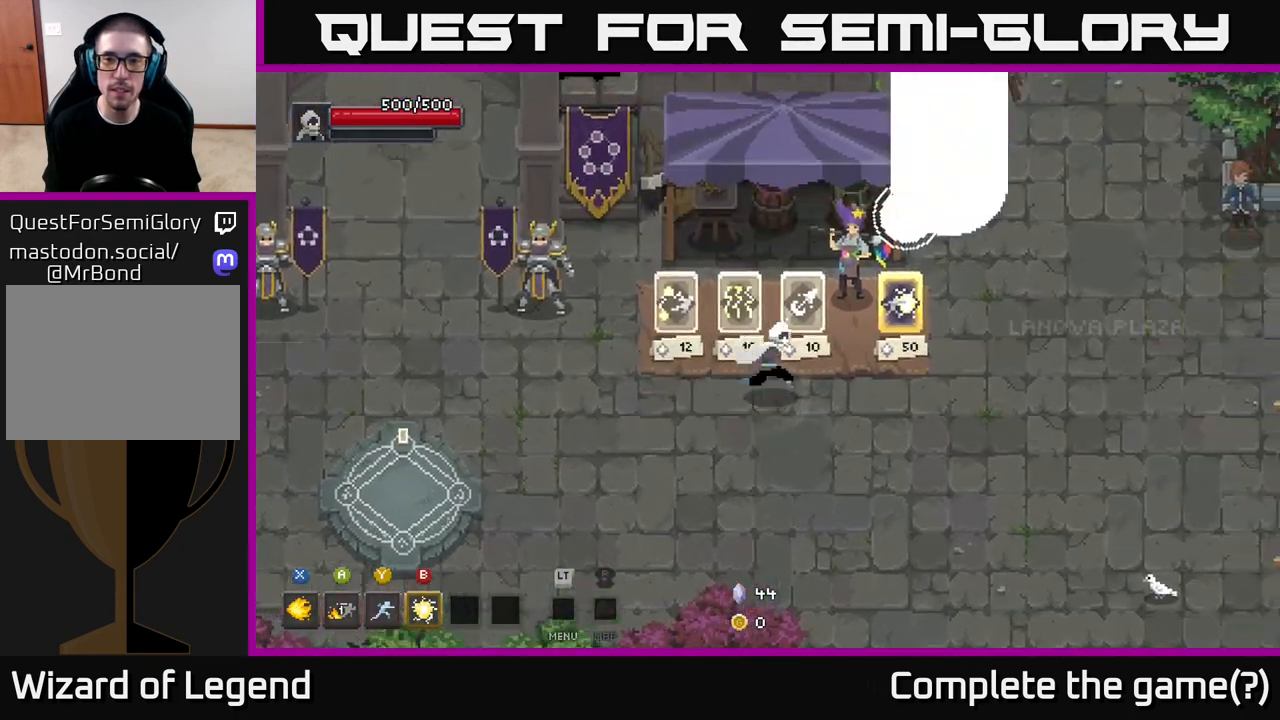
{"buttons": ["X"], "left_stick": "left", "right_stick": "center", "events": [[183, "left_stick", "up-left"], [233, "X", "down"], [233, "left_stick", "left"], [300, "X", "up"], [367, "X", "down"], [433, "X", "up"], [500, "X", "down"]]}
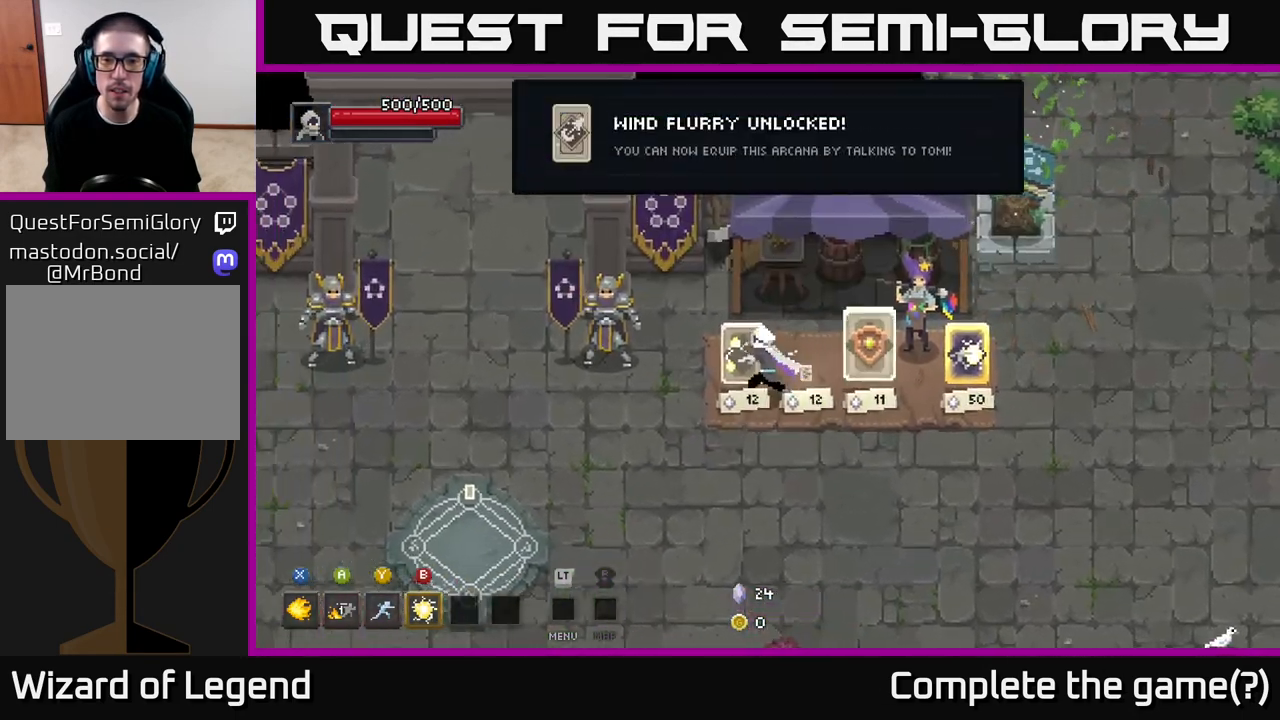
{"buttons": [], "left_stick": "left", "right_stick": "center", "events": [[83, "X", "up"], [233, "left_stick", "down"], [317, "left_stick", "down-right"], [450, "left_stick", "left"]]}
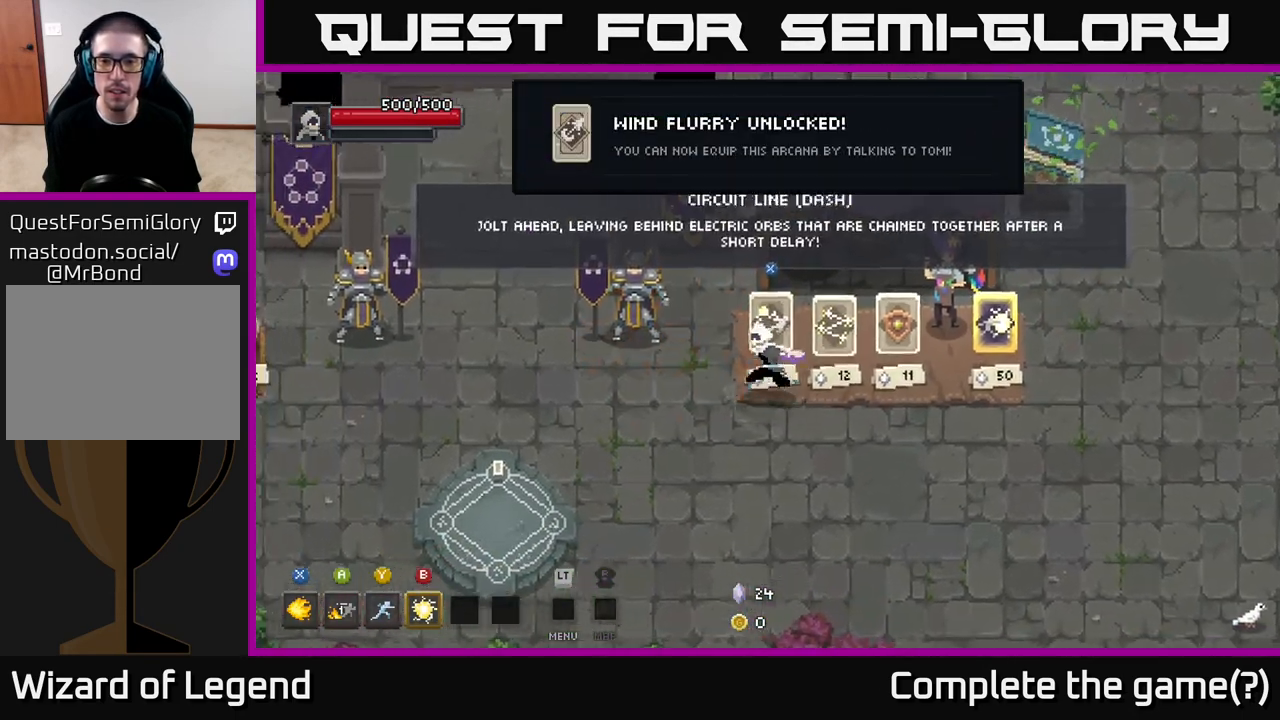
{"buttons": [], "left_stick": "right", "right_stick": "center", "events": [[67, "X", "down"], [100, "left_stick", "center"], [167, "X", "up"], [350, "left_stick", "right"]]}
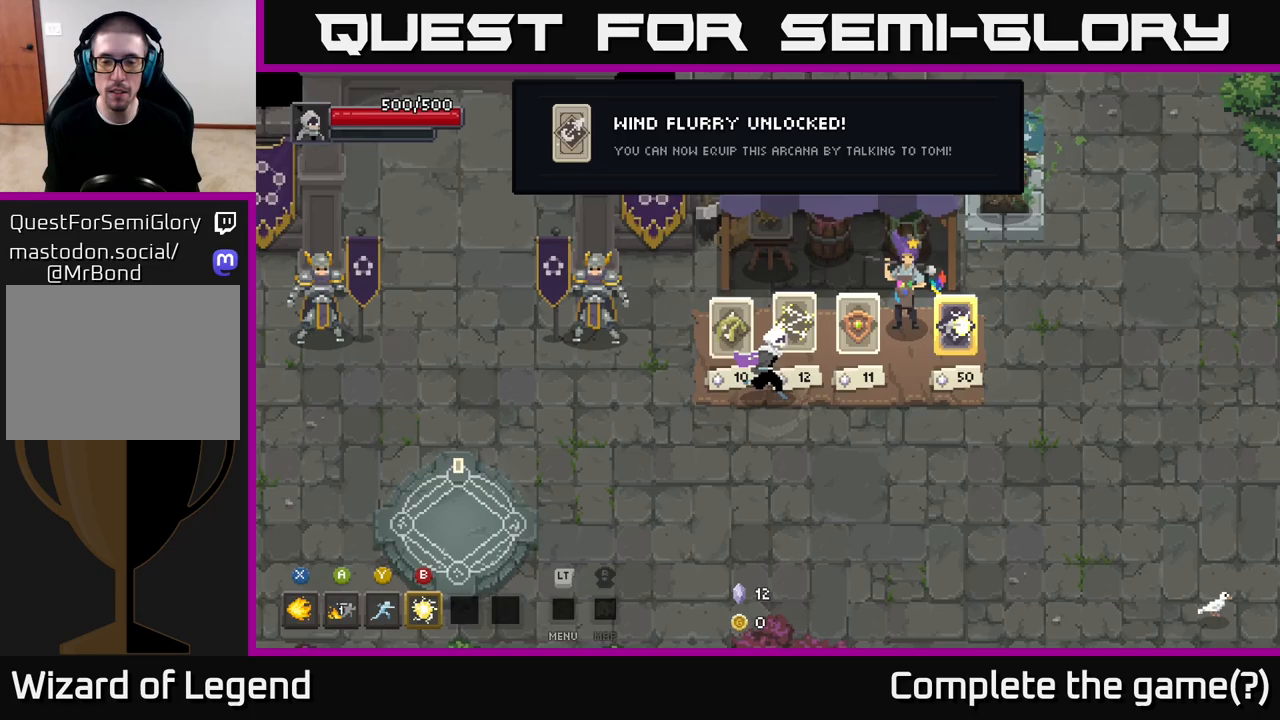
{"buttons": [], "left_stick": "down-left", "right_stick": "center", "events": [[50, "left_stick", "down-right"], [400, "left_stick", "down-left"]]}
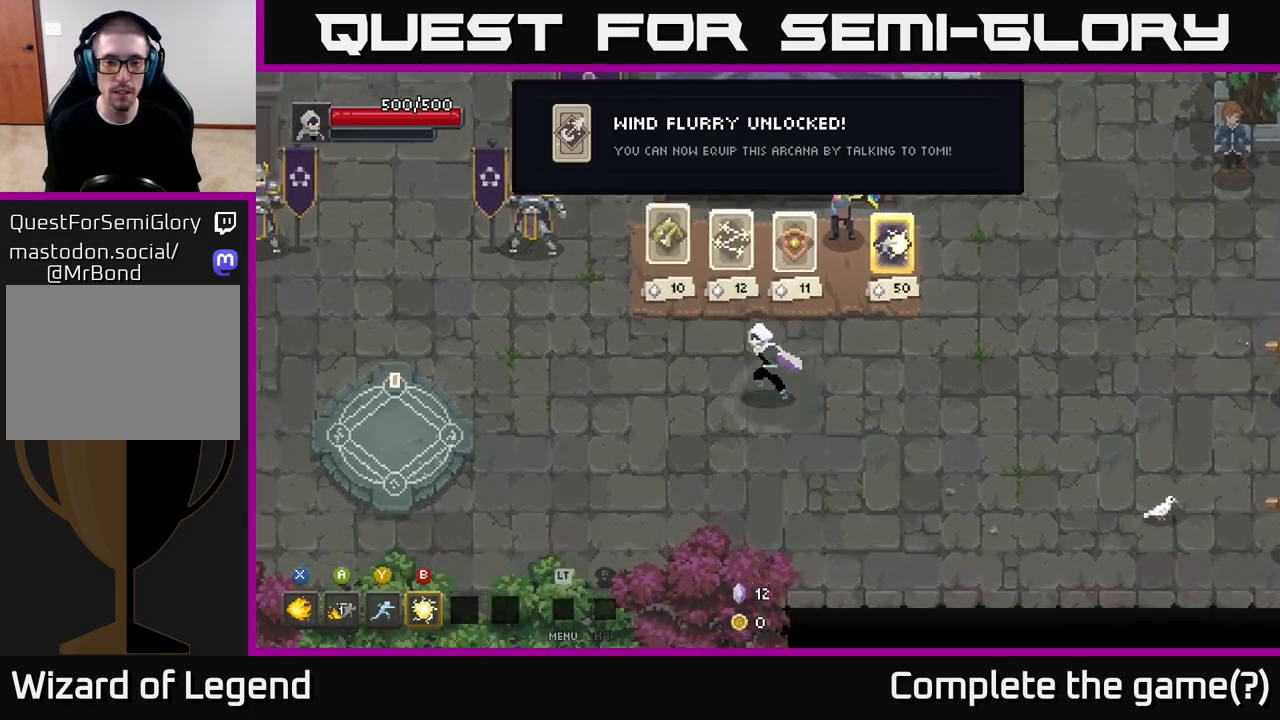
{"buttons": [], "left_stick": "center", "right_stick": "center", "events": [[67, "left_stick", "up-left"], [150, "left_stick", "up"], [333, "left_stick", "right"], [400, "left_stick", "center"]]}
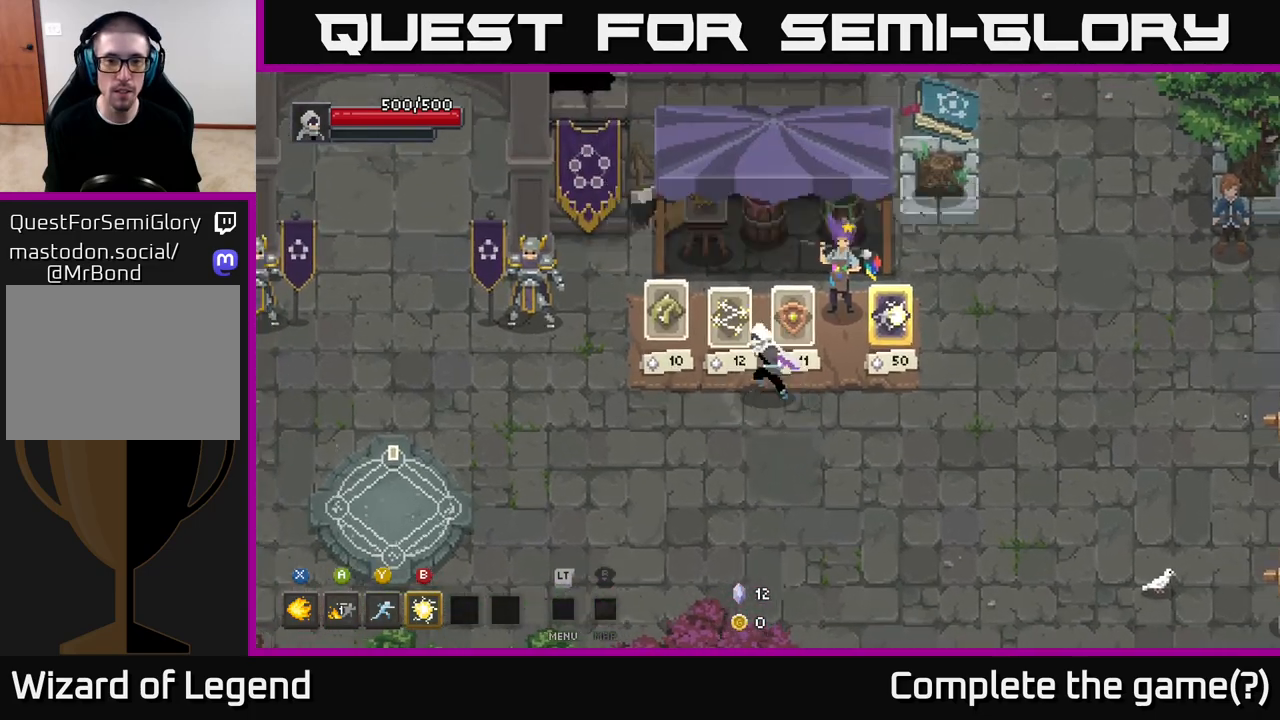
{"buttons": [], "left_stick": "left", "right_stick": "center", "events": [[17, "left_stick", "left"], [167, "X", "down"], [217, "X", "up"]]}
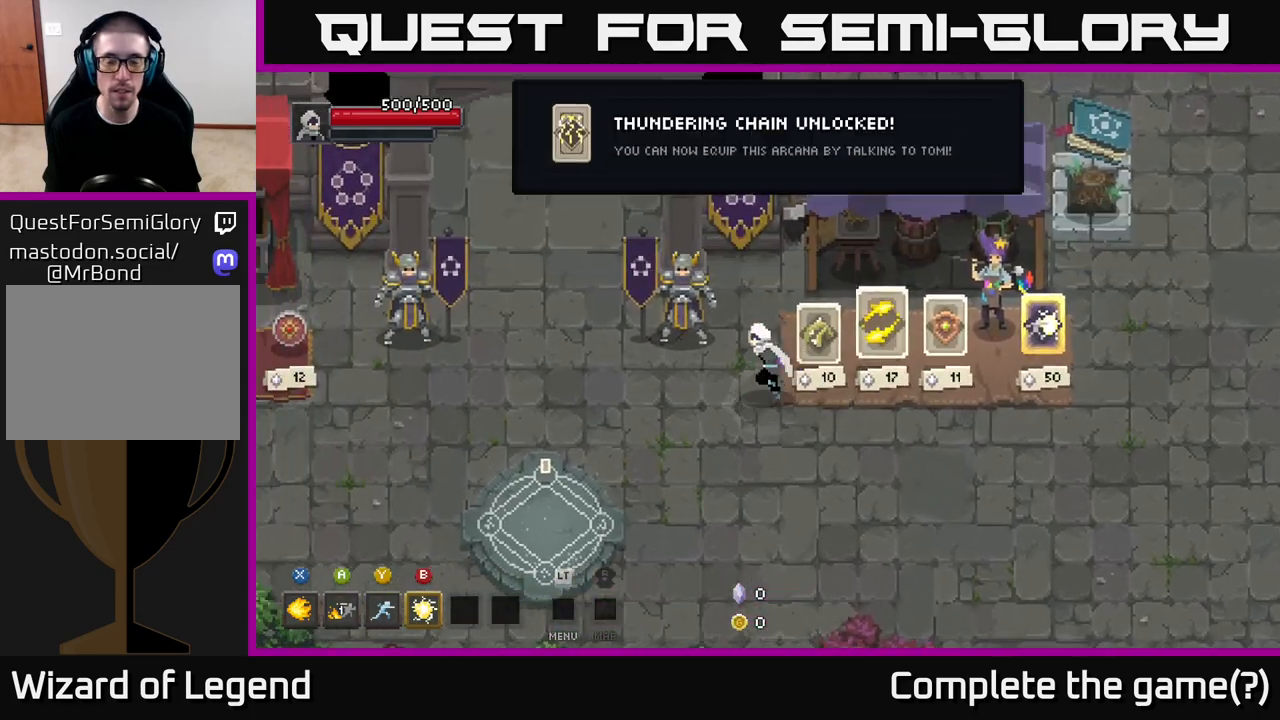
{"buttons": [], "left_stick": "up-left", "right_stick": "center", "events": [[467, "left_stick", "up-left"]]}
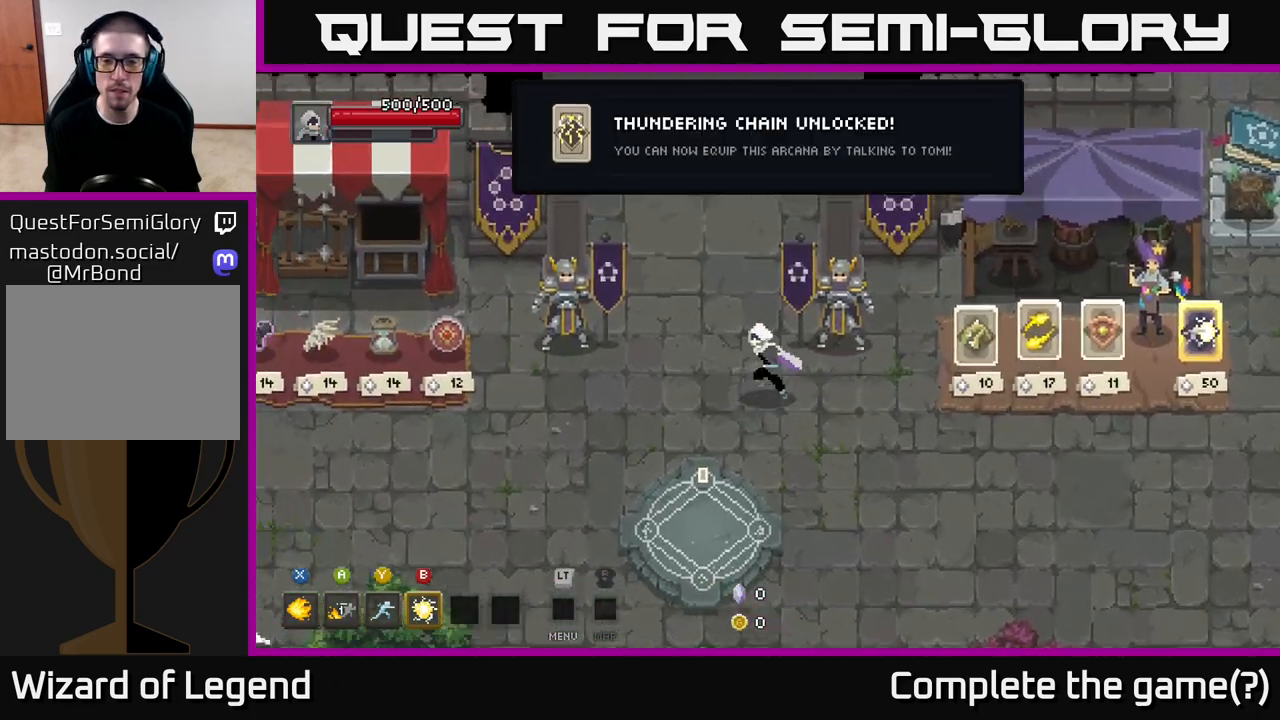
{"buttons": [], "left_stick": "up", "right_stick": "center", "events": [[133, "left_stick", "up"]]}
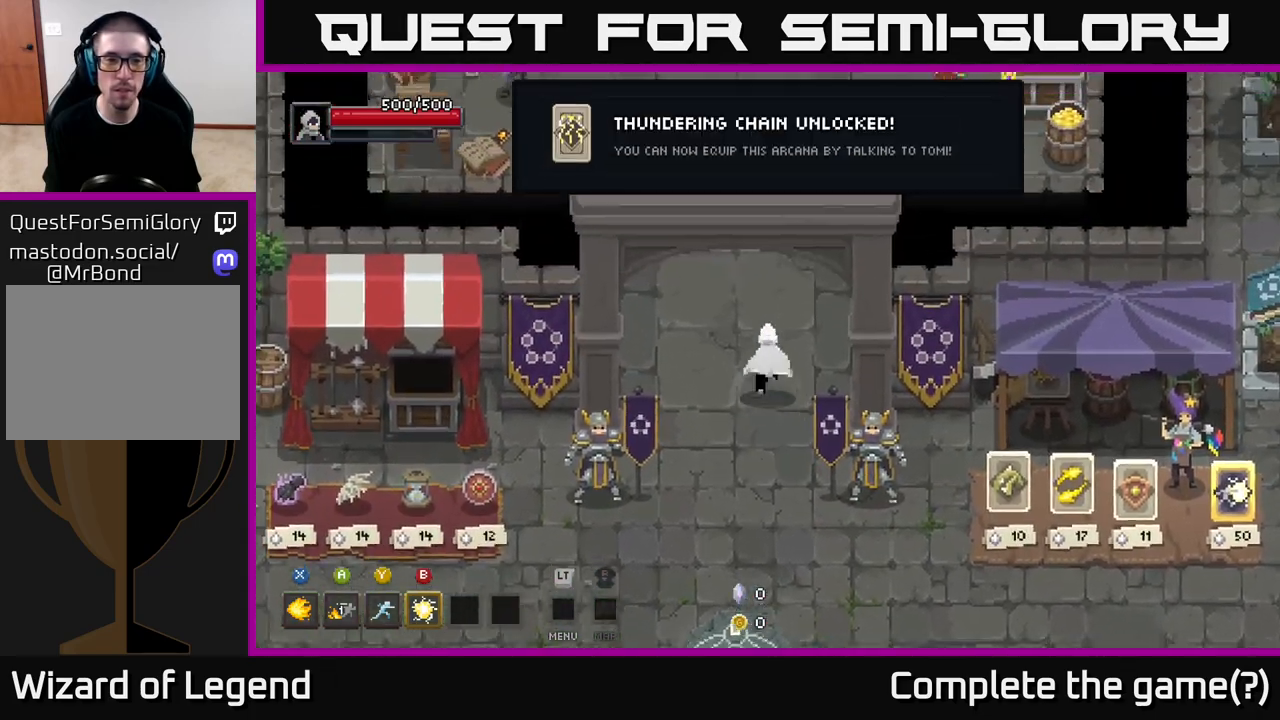
{"buttons": [], "left_stick": "up", "right_stick": "center", "events": []}
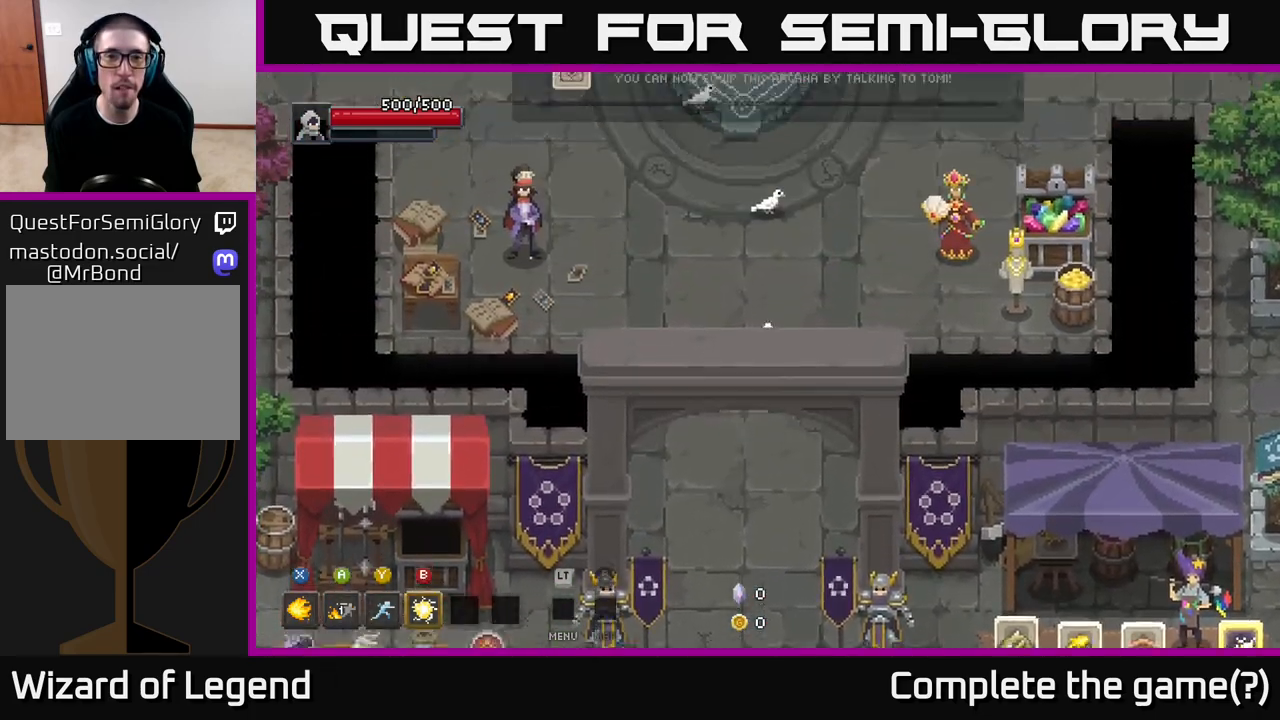
{"buttons": [], "left_stick": "up", "right_stick": "center", "events": []}
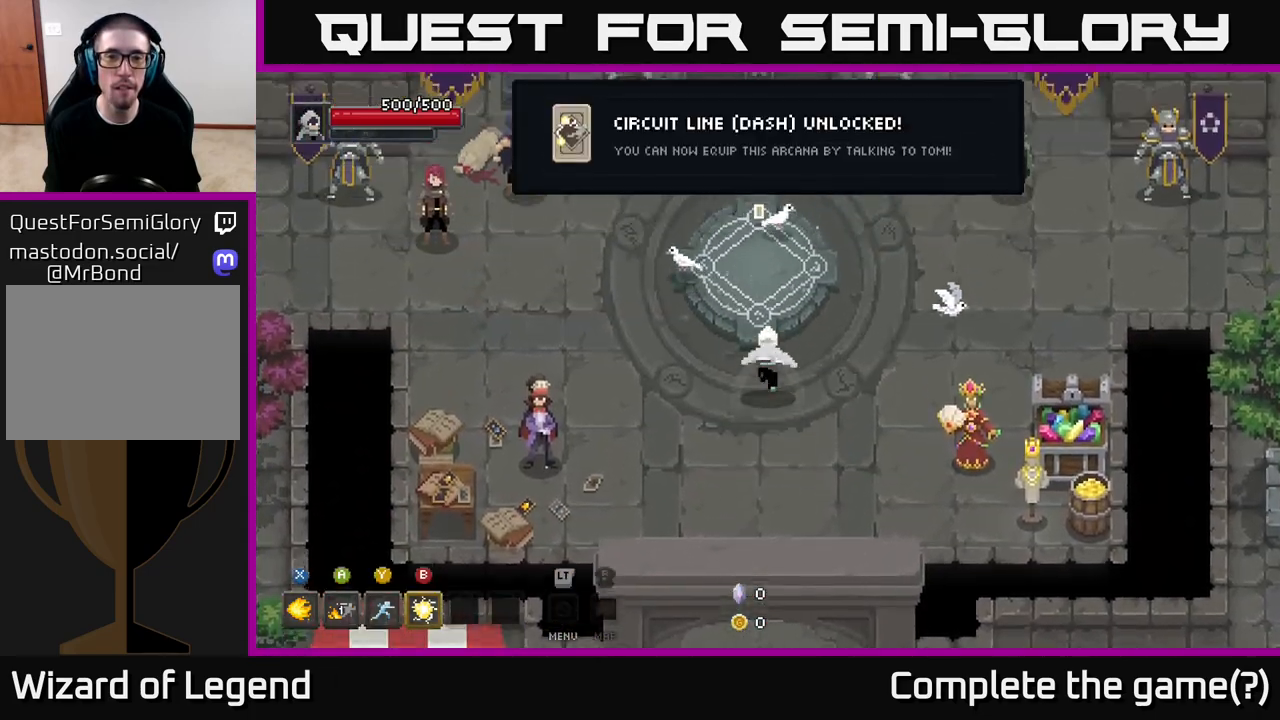
{"buttons": [], "left_stick": "center", "right_stick": "center", "events": [[233, "left_stick", "center"], [267, "X", "down"], [317, "X", "up"]]}